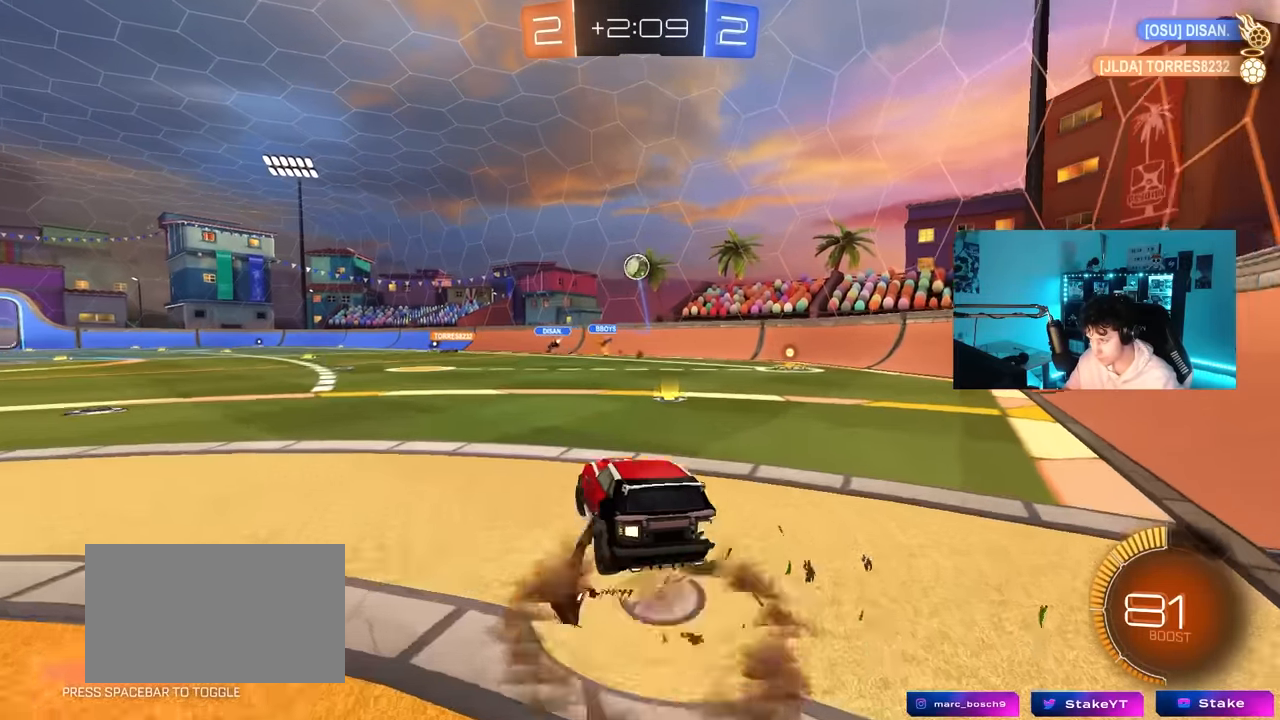
Gameplay with keyboard and mouse; each line is a JSON object with the keys and mouse buttons held at the frame after it. "events" lists presses ("down") and releases ("up") of "1", "2", "3", "4", "5", "a", "alt", "c", "caps_lock", "ctrl", "d", "e", "f", "g", "q", "r", "s", "shift", "space", "t", "tab", "v", "w", "x", "z", "mouse_left", "mouse_wheel" and "mouse_right" between this image and that frame as [ms after this image, input, new state], when the widget could be followed in between. "mouse_left", "mouse_wheel", "mouse_right" = the "left", "wheel", "right" buttons of the "mouse" list. No other keys are recorded. "wheel" means that the mouse wheel is clicked or scrolled. "mouse_move" is the direction in which the mouse moves at that frame (one of eight, or "still"), when it could be read.
{"keys": ["a"], "mouse": ["left"], "mouse_move": "up-right", "events": [[33, "d", "down"], [116, "d", "up"], [166, "mouse_left", "down"], [166, "mouse_right", "up"], [166, "s", "up"], [266, "d", "down"], [266, "mouse_right", "down"], [266, "s", "down"], [316, "a", "down"], [366, "d", "up"], [366, "shift", "down"], [450, "mouse_right", "up"], [450, "s", "up"], [450, "shift", "up"]]}
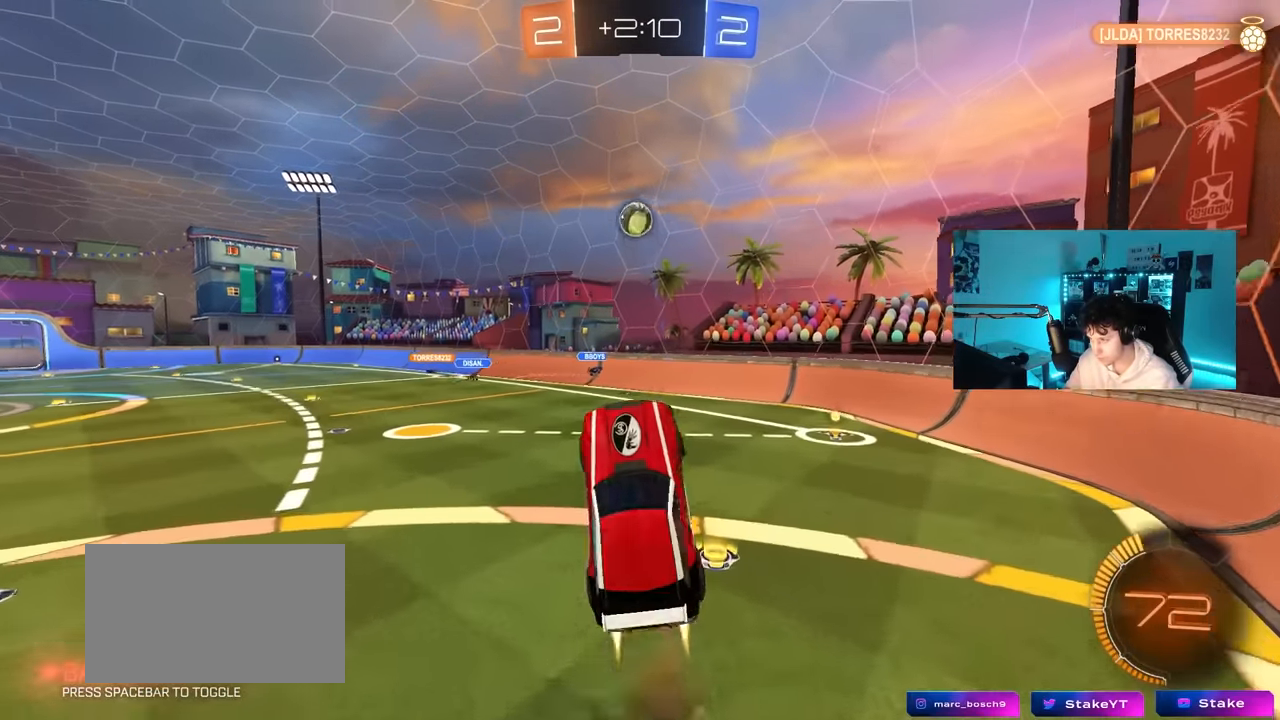
{"keys": ["d"], "mouse": ["left"], "mouse_move": "still", "events": [[50, "a", "up"], [50, "w", "down"], [150, "a", "down"], [233, "a", "up"], [283, "w", "up"], [416, "d", "down"]]}
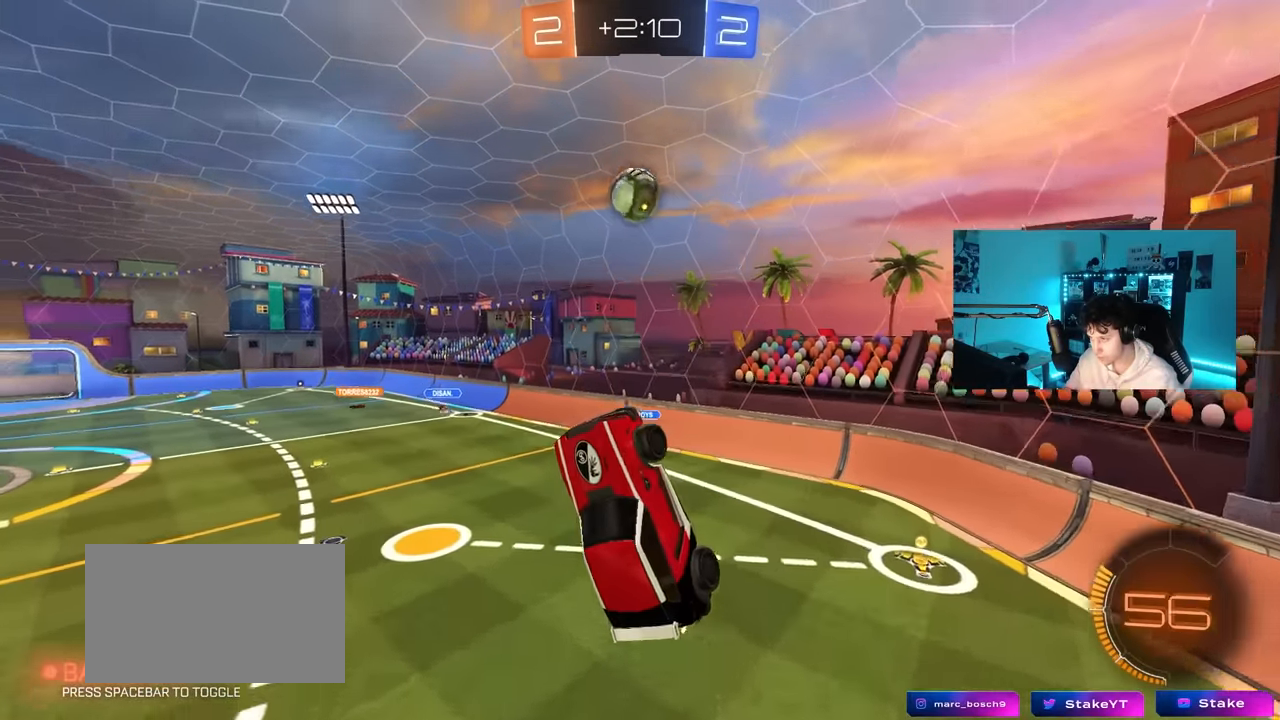
{"keys": ["a", "d", "w"], "mouse": [], "mouse_move": "still", "events": [[16, "mouse_left", "up"], [66, "mouse_left", "down"], [100, "d", "up"], [150, "a", "down"], [250, "s", "down"], [350, "s", "up"], [433, "a", "up"], [433, "d", "down"], [483, "a", "down"], [483, "mouse_left", "up"], [483, "w", "down"]]}
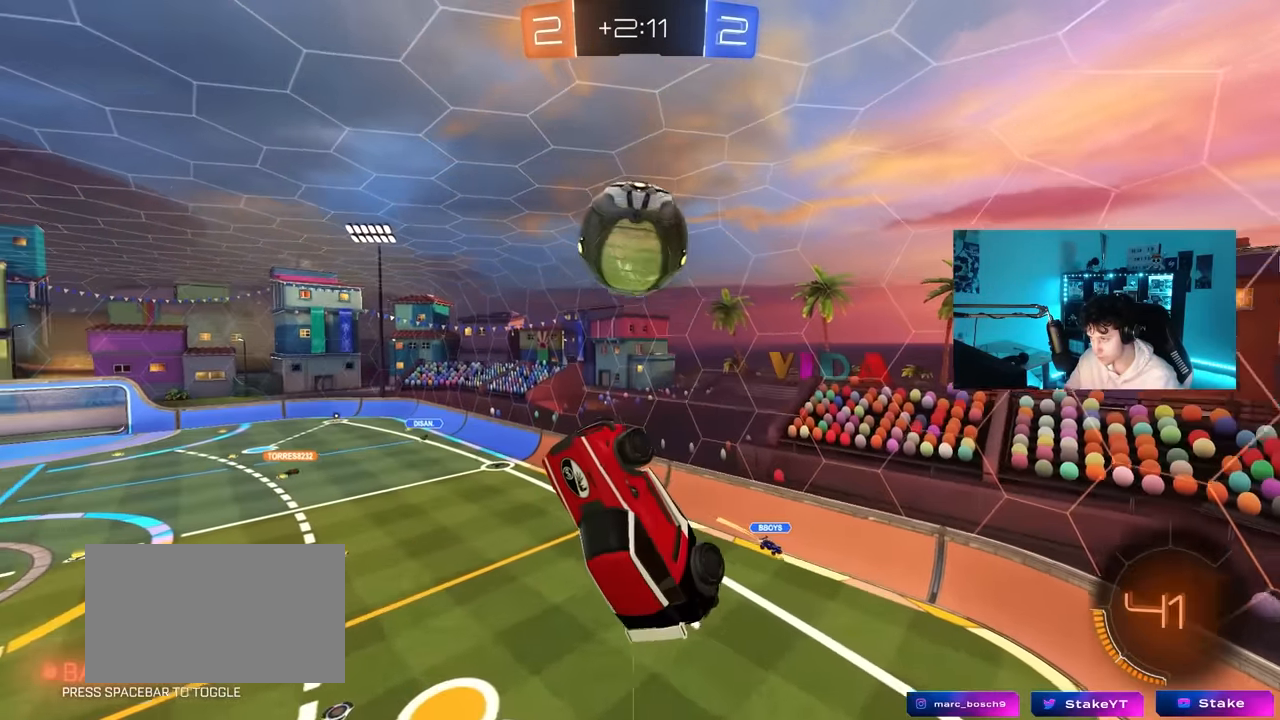
{"keys": ["a"], "mouse": [], "mouse_move": "still", "events": [[33, "d", "up"], [116, "shift", "down"], [400, "shift", "up"], [500, "w", "up"]]}
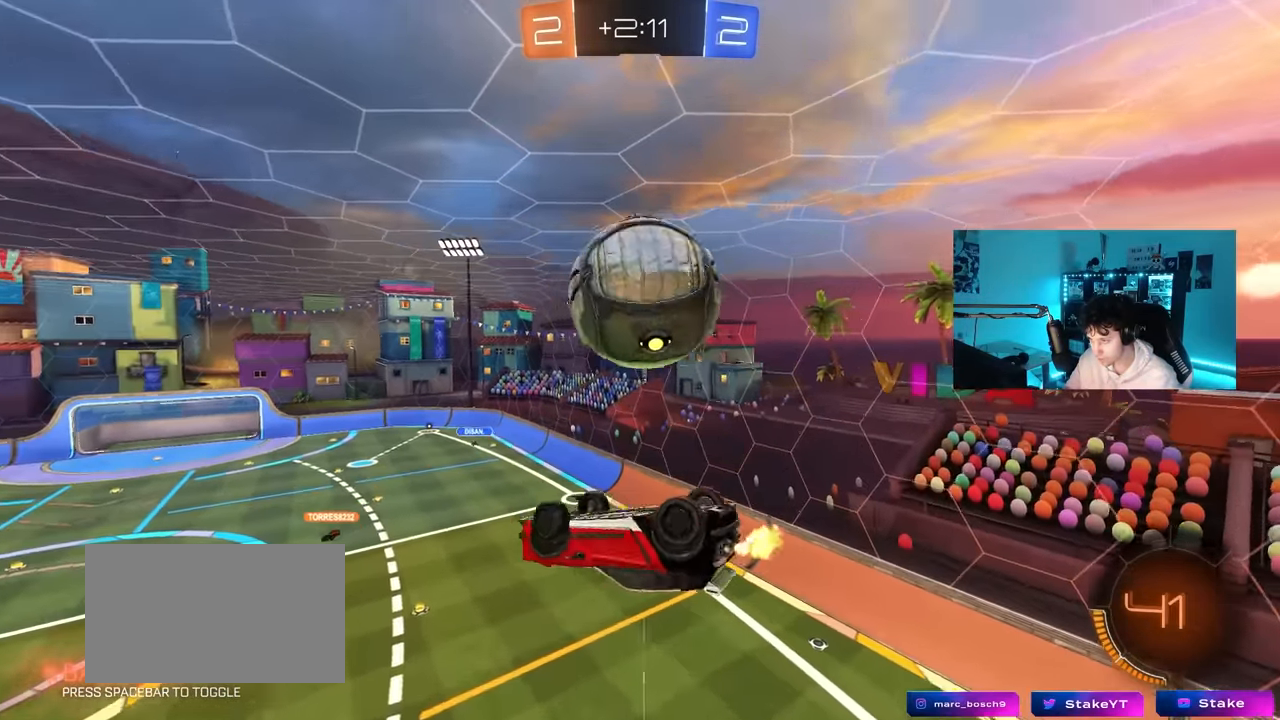
{"keys": ["a", "shift", "w"], "mouse": ["left"], "mouse_move": "still", "events": [[50, "w", "down"], [233, "mouse_left", "down"], [233, "w", "up"], [283, "s", "down"], [283, "shift", "down"], [366, "s", "up"], [466, "w", "down"]]}
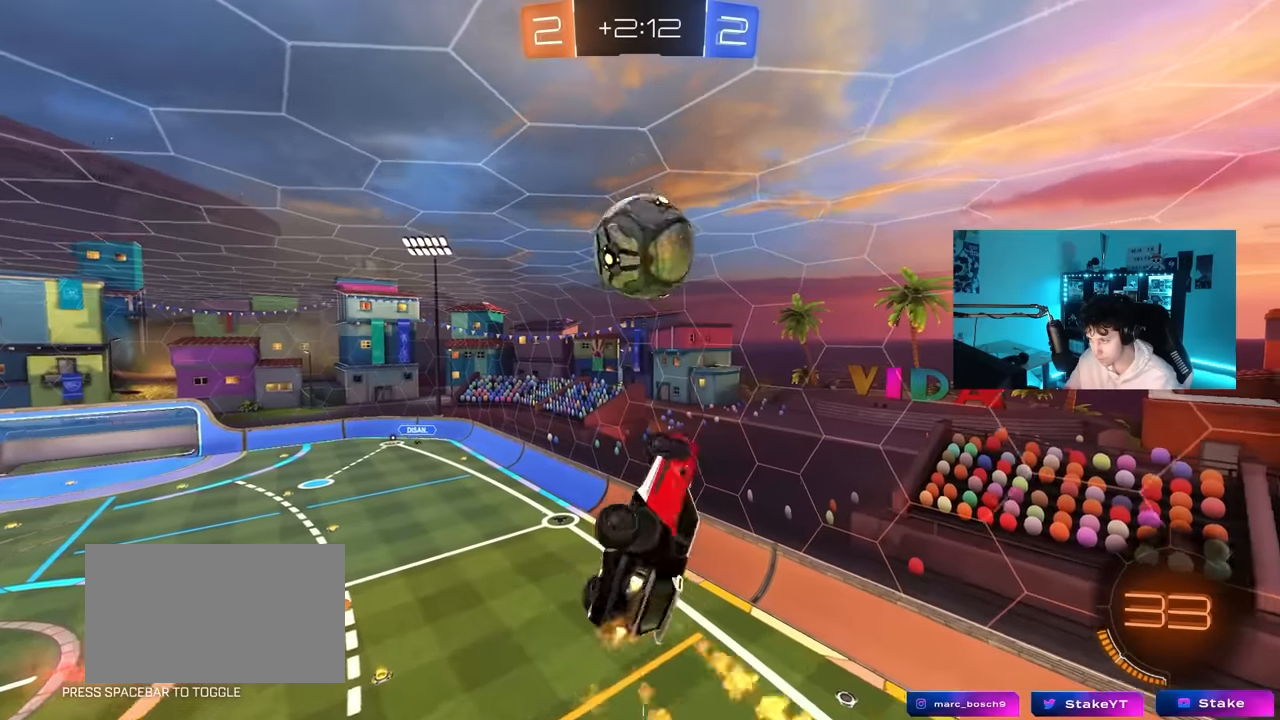
{"keys": ["a", "shift"], "mouse": [], "mouse_move": "still", "events": [[150, "w", "up"], [200, "s", "down"], [350, "s", "up"], [483, "mouse_left", "up"]]}
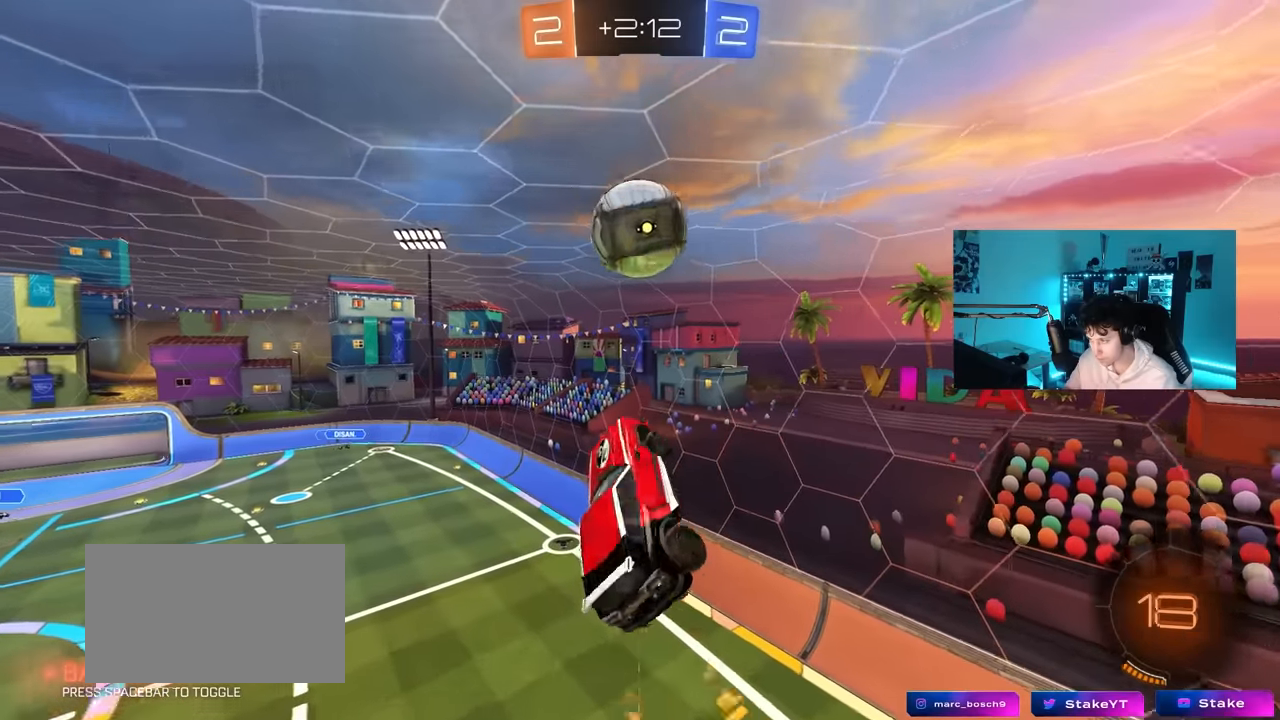
{"keys": ["a", "shift"], "mouse": [], "mouse_move": "still", "events": [[33, "w", "down"], [316, "w", "up"]]}
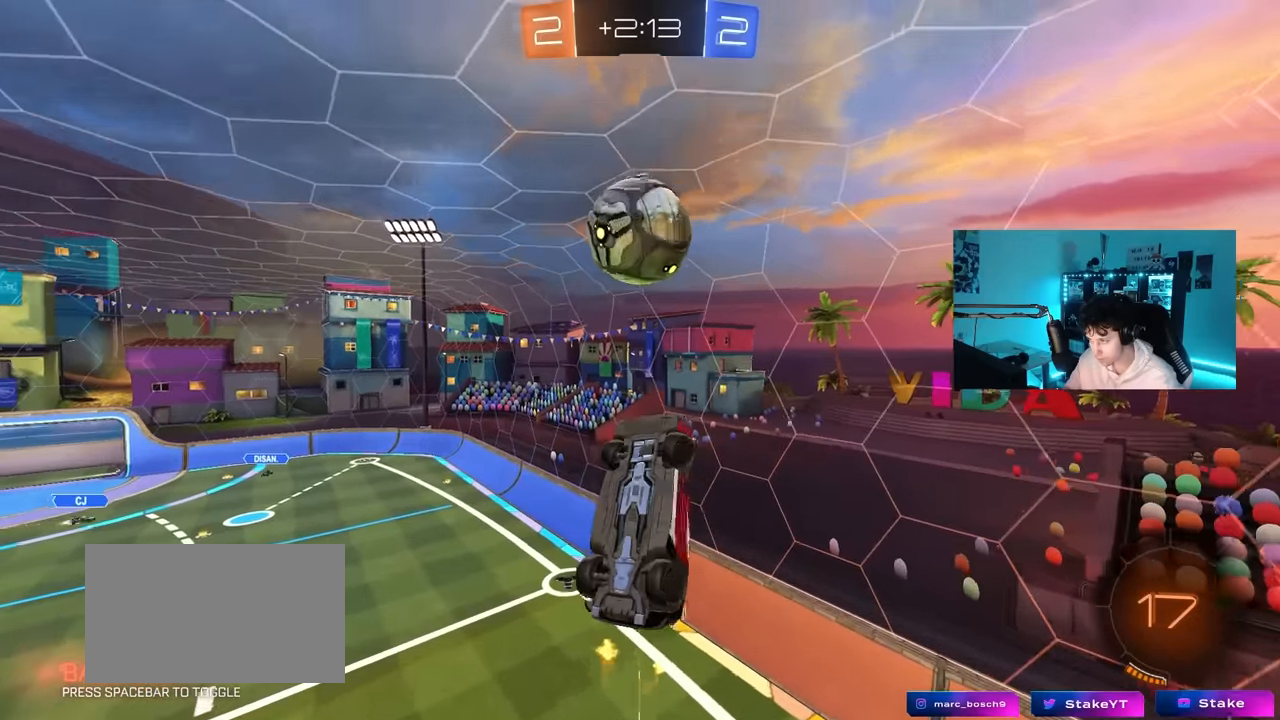
{"keys": [], "mouse": [], "mouse_move": "still", "events": [[133, "a", "up"], [133, "shift", "up"], [233, "d", "down"], [333, "d", "up"], [366, "a", "down"], [466, "a", "up"]]}
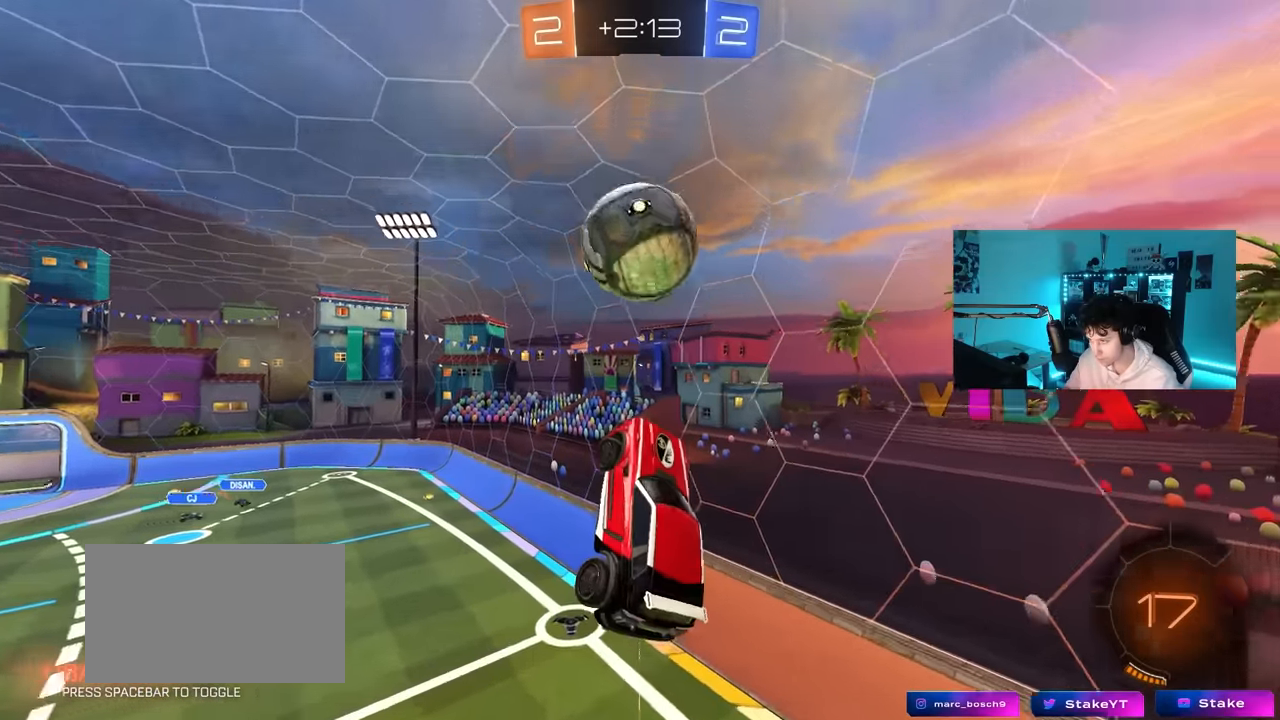
{"keys": ["a", "w"], "mouse": ["left"], "mouse_move": "still", "events": [[66, "mouse_left", "down"], [116, "s", "down"], [150, "s", "up"], [150, "space", "down"], [200, "d", "down"], [300, "d", "up"], [350, "space", "up"], [433, "a", "down"], [483, "w", "down"]]}
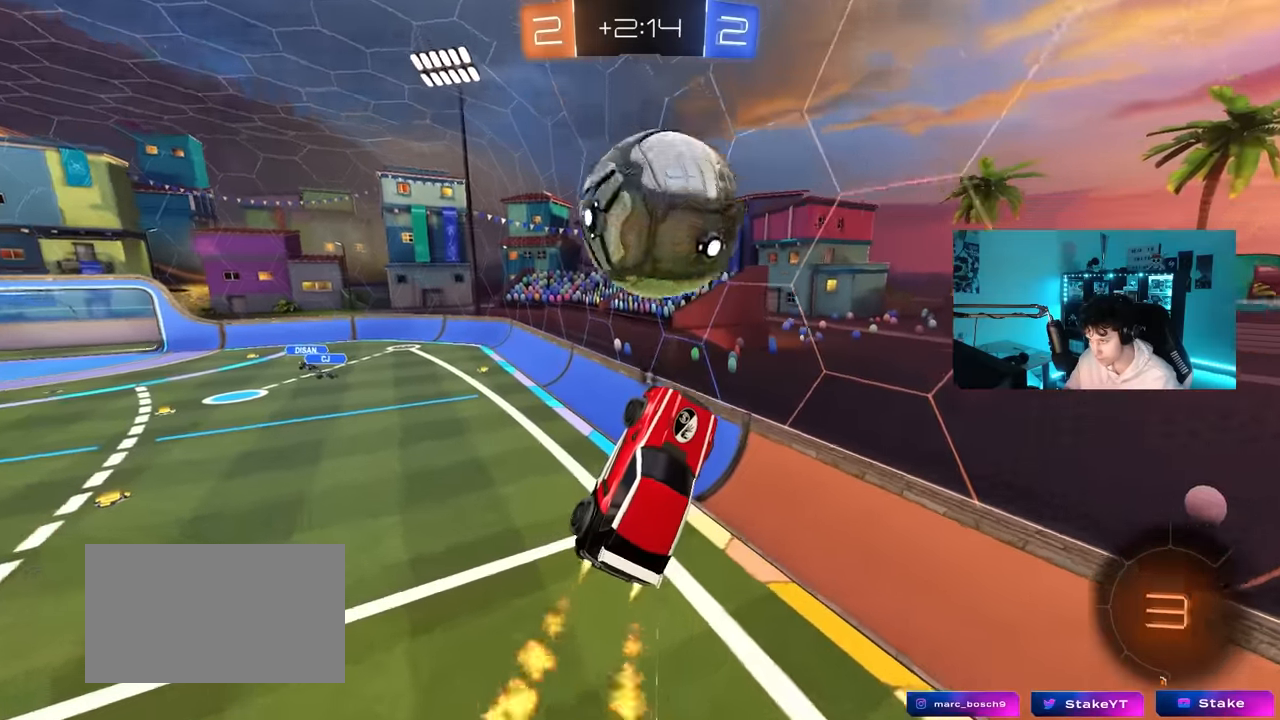
{"keys": ["d"], "mouse": [], "mouse_move": "still", "events": [[116, "d", "down"], [166, "a", "up"], [166, "mouse_left", "up"], [266, "a", "down"], [266, "d", "up"], [316, "shift", "down"], [316, "w", "up"], [400, "a", "up"], [400, "d", "down"], [400, "shift", "up"]]}
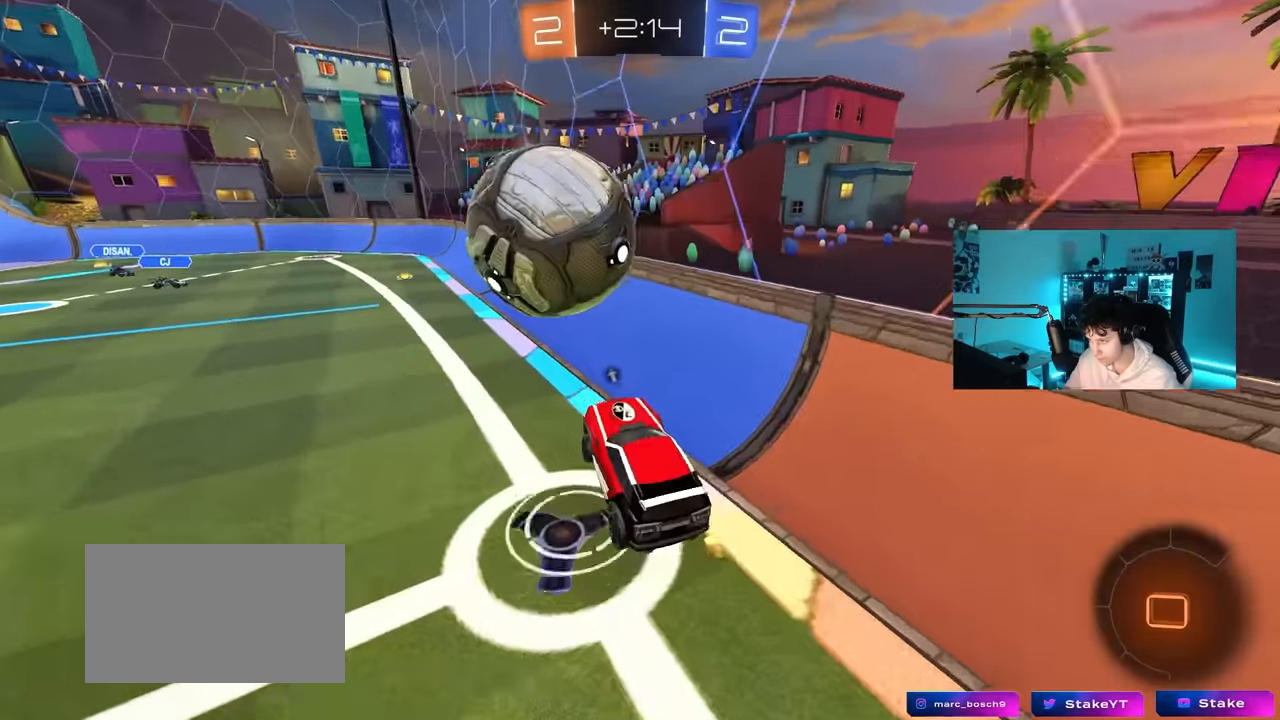
{"keys": ["d", "w"], "mouse": [], "mouse_move": "still", "events": [[133, "space", "down"], [133, "w", "down"], [283, "d", "up"], [283, "space", "up"], [416, "d", "down"]]}
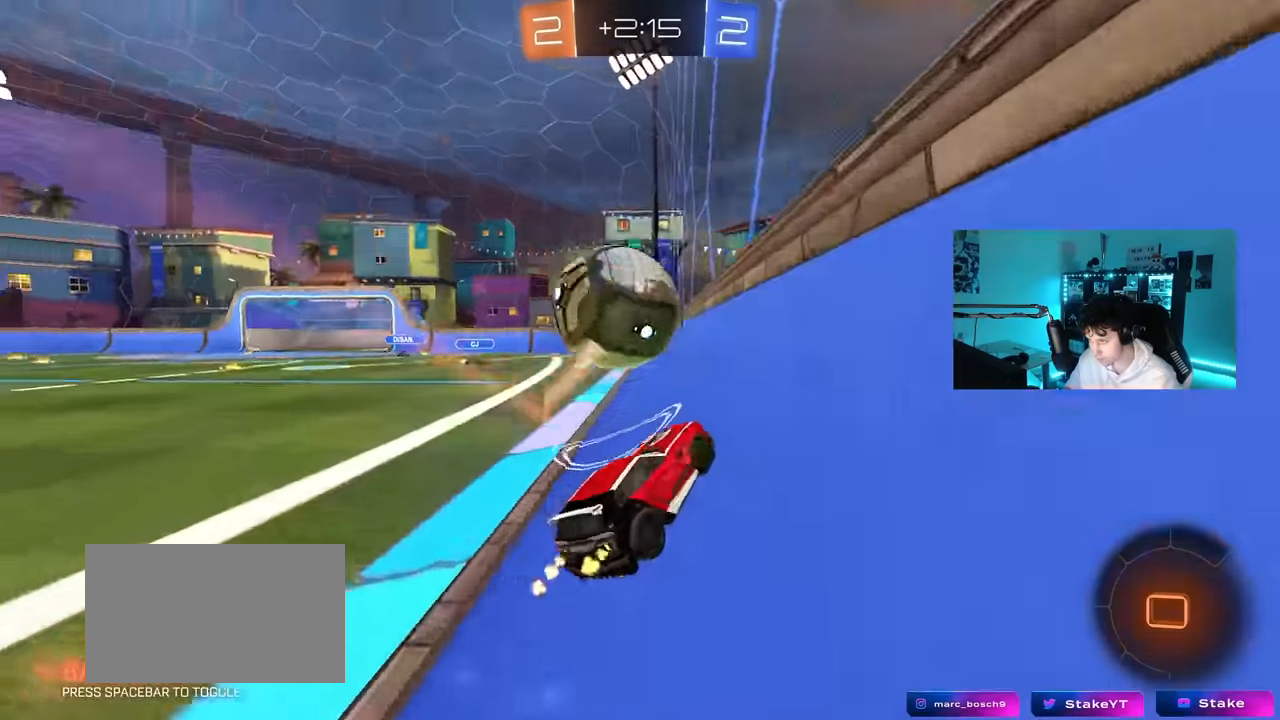
{"keys": ["w"], "mouse": [], "mouse_move": "still", "events": [[16, "d", "up"], [150, "a", "down"], [250, "a", "up"]]}
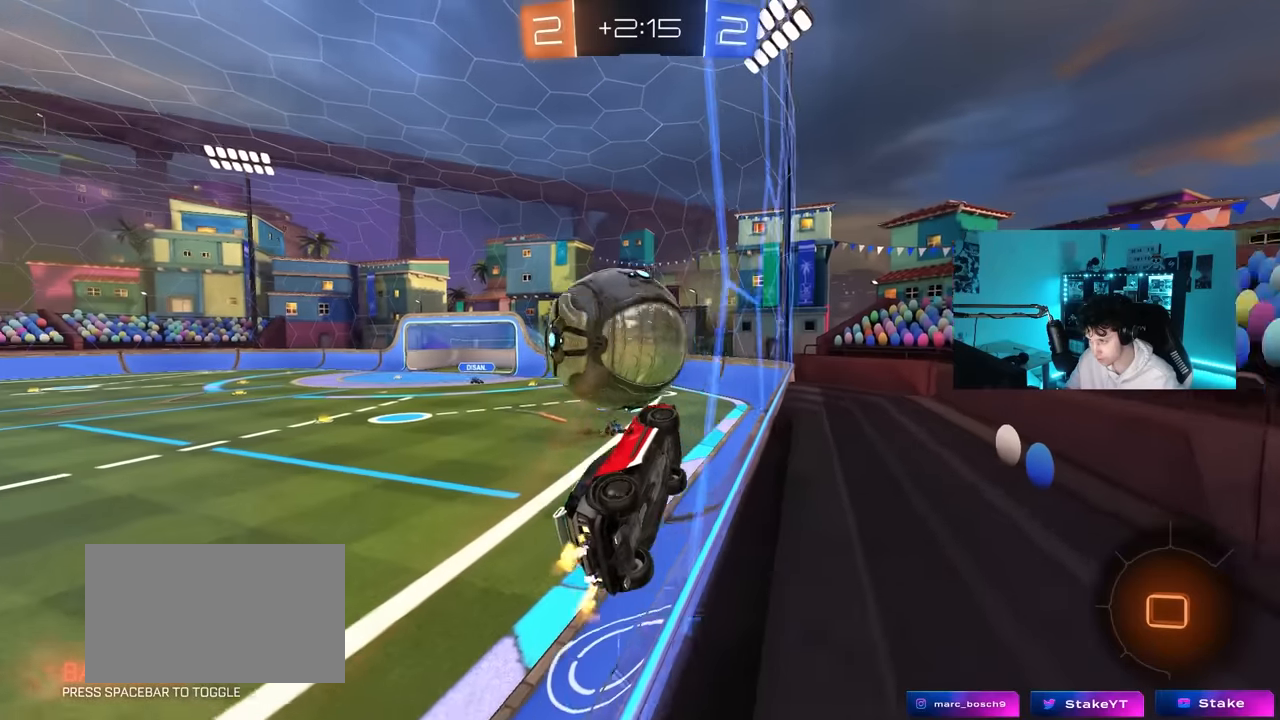
{"keys": ["a", "s", "shift"], "mouse": [], "mouse_move": "still", "events": [[33, "a", "down"], [83, "mouse_left", "down"], [83, "mouse_right", "down"], [166, "shift", "down"], [216, "s", "down"], [266, "w", "up"], [366, "mouse_left", "up"], [366, "mouse_right", "up"]]}
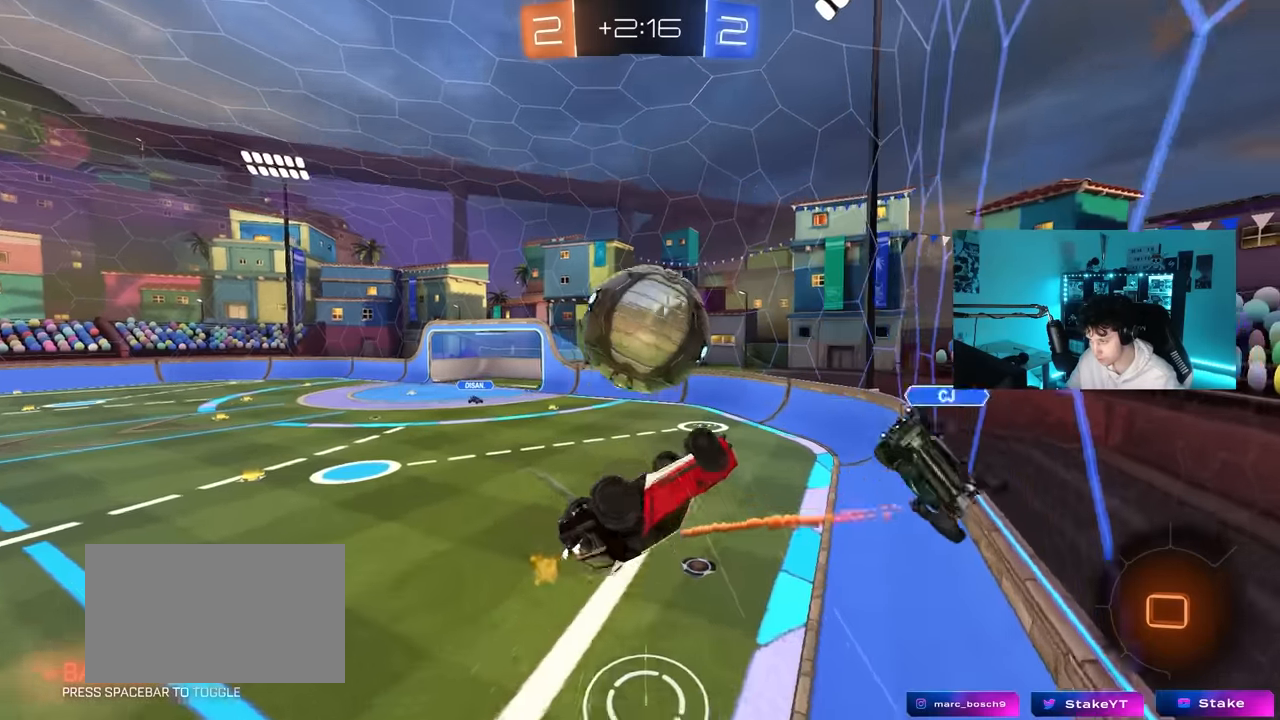
{"keys": ["d", "s"], "mouse": [], "mouse_move": "still", "events": [[100, "s", "up"], [233, "s", "down"], [333, "shift", "up"], [416, "a", "up"], [466, "d", "down"]]}
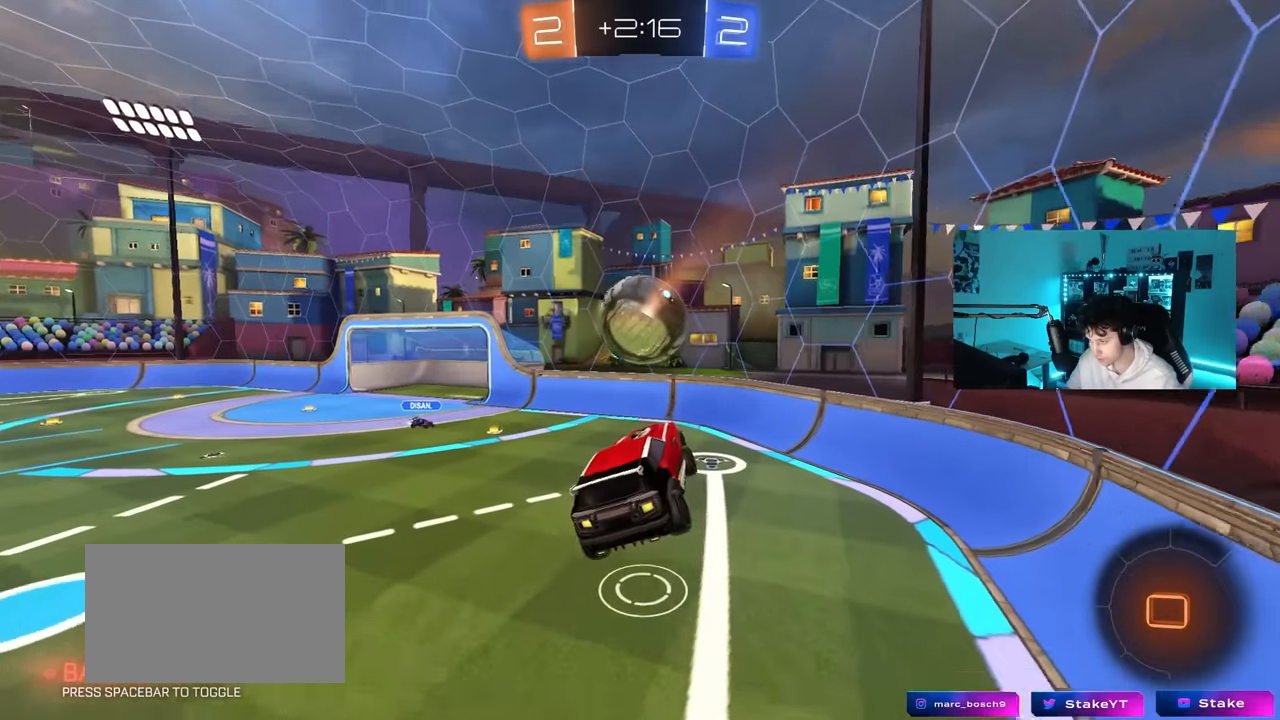
{"keys": [], "mouse": [], "mouse_move": "still", "events": [[16, "s", "up"], [16, "shift", "down"], [150, "d", "up"], [150, "shift", "up"]]}
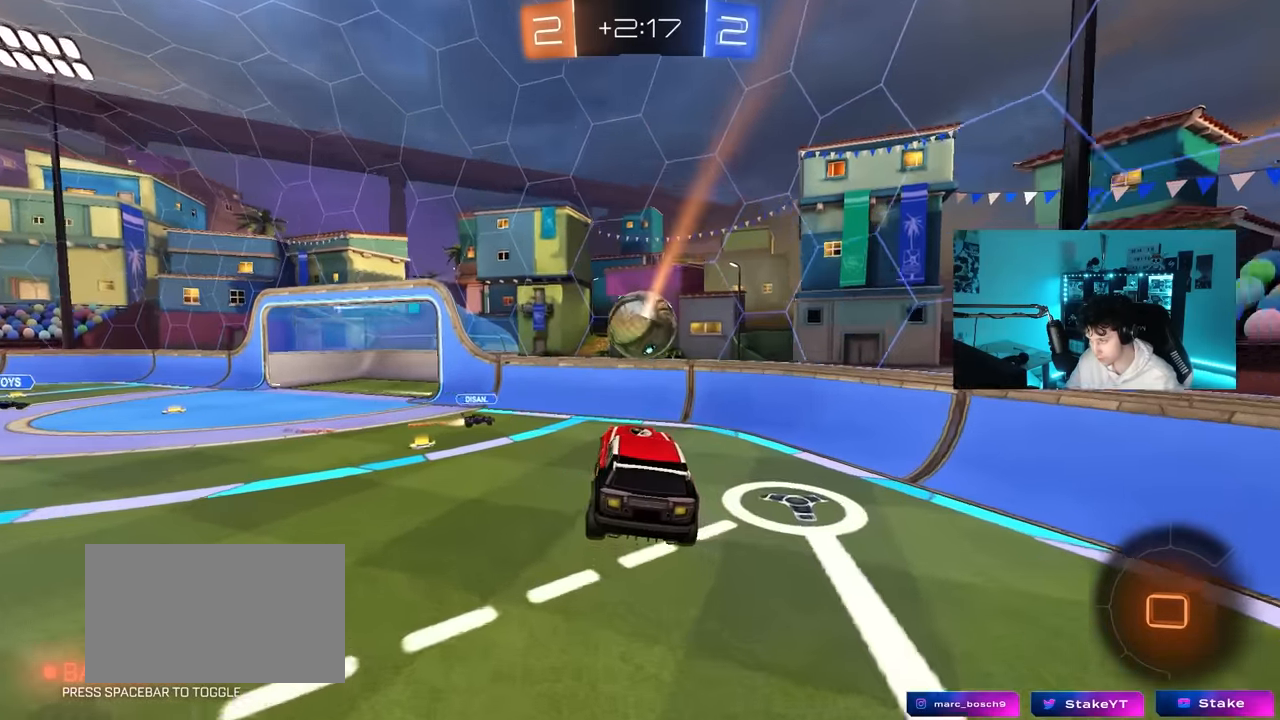
{"keys": ["a", "w"], "mouse": [], "mouse_move": "still", "events": [[216, "a", "down"], [350, "w", "down"]]}
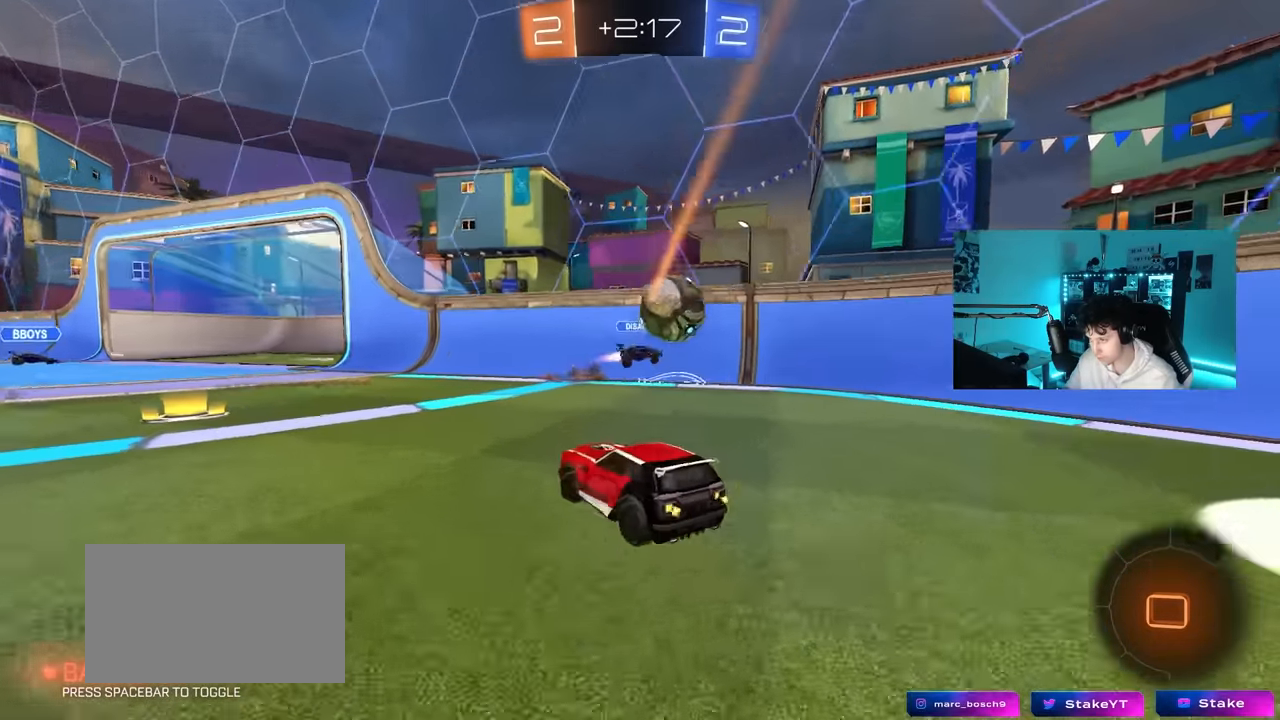
{"keys": ["a", "shift", "w"], "mouse": ["left", "right"], "mouse_move": "still", "events": [[100, "mouse_left", "down"], [283, "a", "up"], [333, "d", "down"], [333, "mouse_right", "down"], [333, "space", "down"], [366, "a", "down"], [366, "d", "up"], [416, "mouse_right", "up"], [416, "shift", "down"], [466, "mouse_right", "down"], [466, "space", "up"]]}
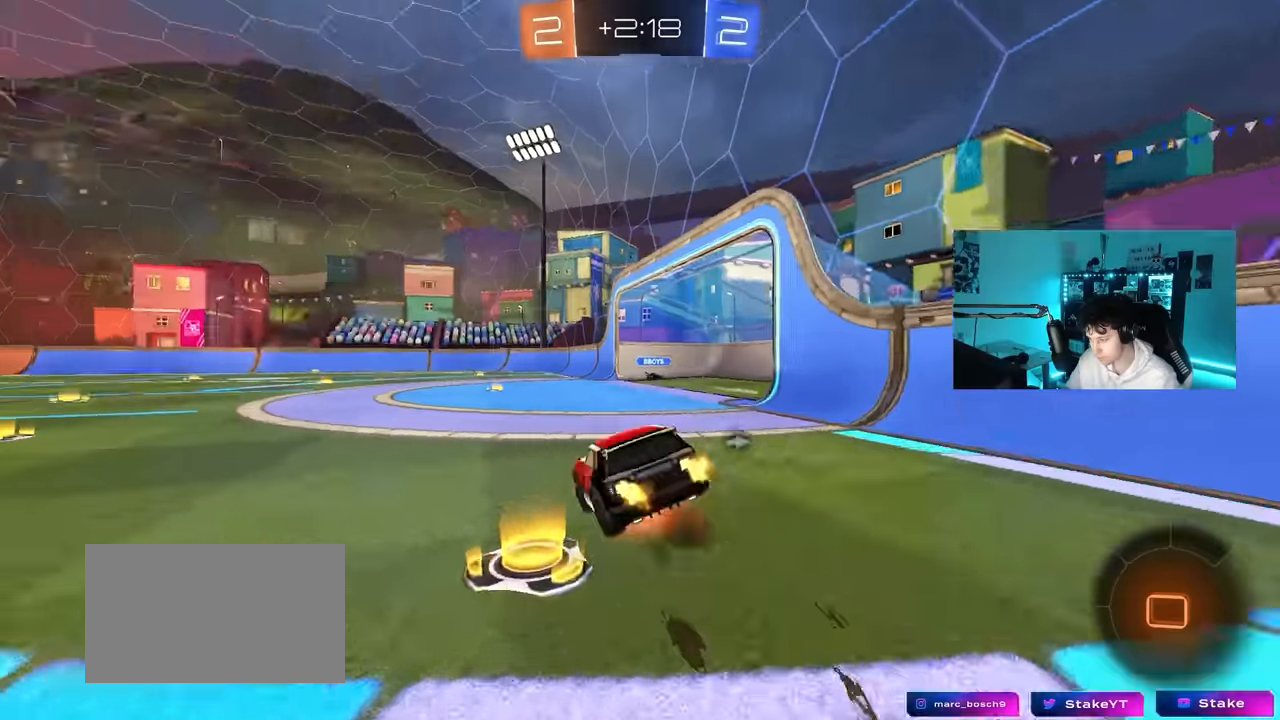
{"keys": ["a", "shift"], "mouse": ["left"], "mouse_move": "still", "events": [[16, "s", "down"], [16, "w", "up"], [116, "mouse_right", "up"], [433, "s", "up"]]}
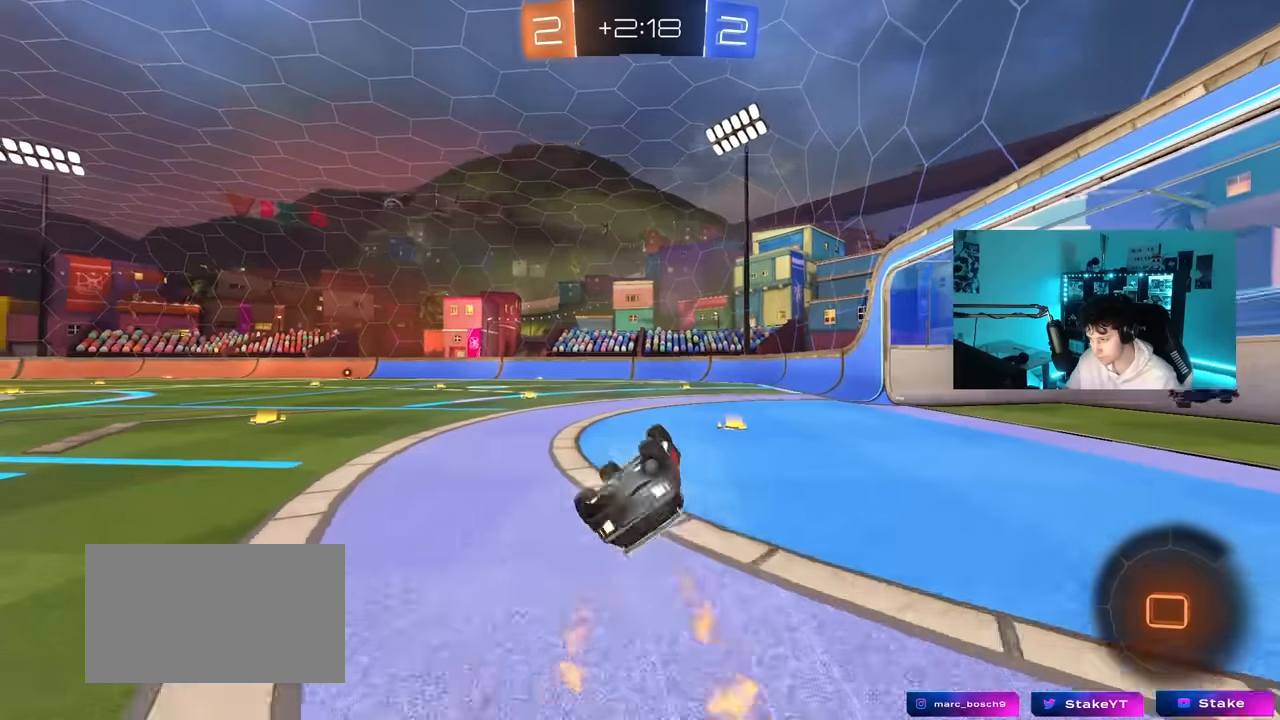
{"keys": ["a", "w"], "mouse": [], "mouse_move": "right", "events": [[33, "s", "down"], [183, "mouse_left", "up"], [183, "s", "up"], [266, "shift", "up"], [366, "a", "up"], [450, "a", "down"], [450, "w", "down"]]}
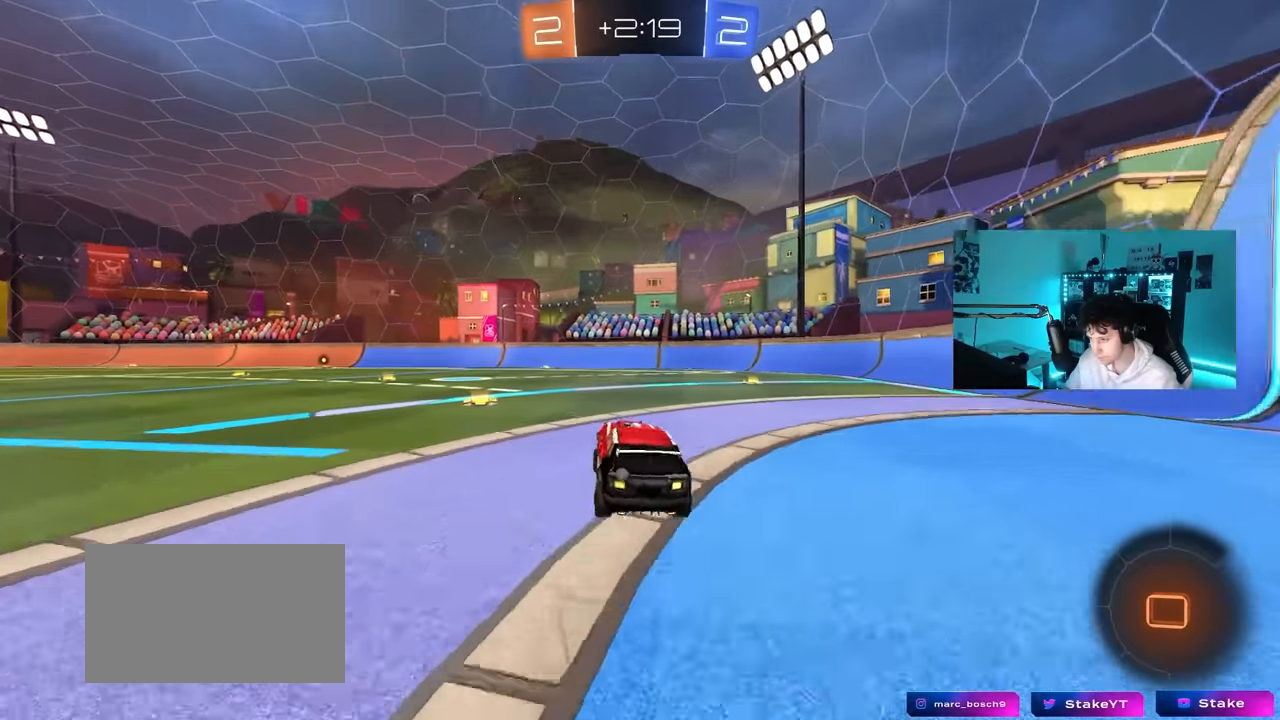
{"keys": ["a", "s", "shift"], "mouse": ["left", "right"], "mouse_move": "down", "events": [[233, "mouse_right", "down"], [283, "a", "up"], [283, "mouse_left", "down"], [333, "a", "down"], [333, "mouse_right", "up"], [333, "shift", "down"], [366, "mouse_right", "down"], [416, "s", "down"], [416, "w", "up"]]}
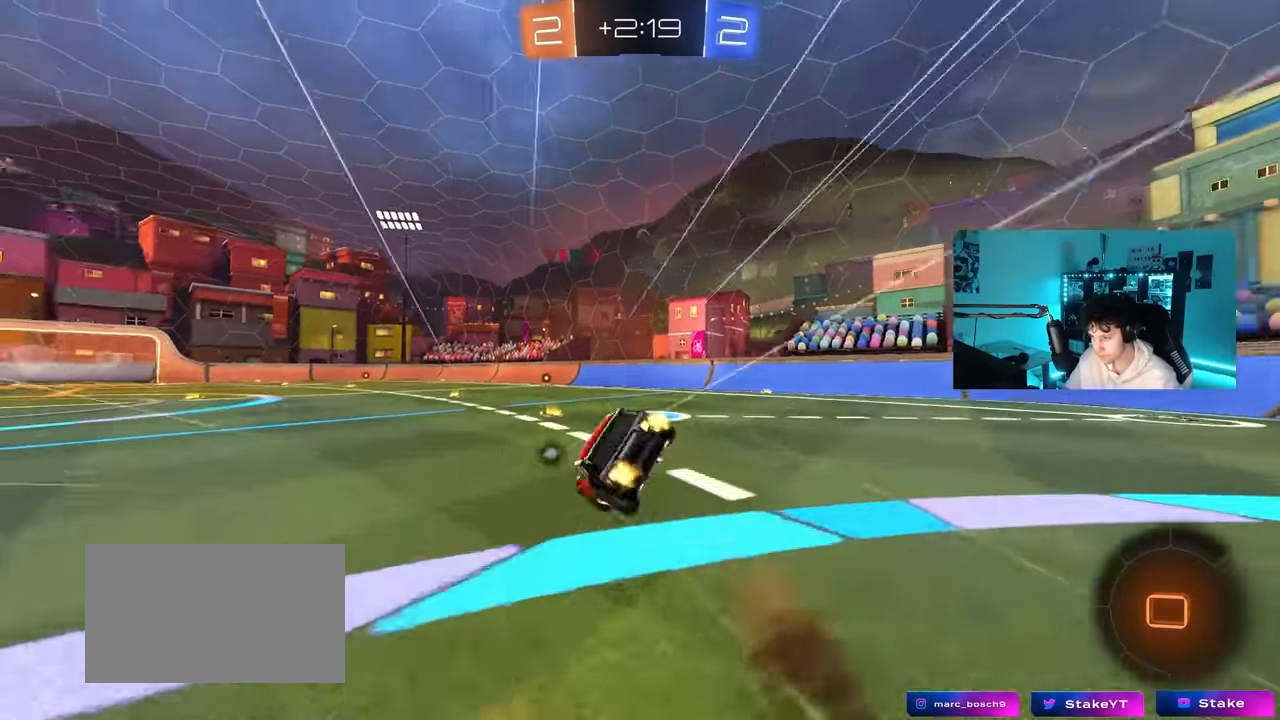
{"keys": ["a", "s", "shift"], "mouse": ["left"], "mouse_move": "left", "events": [[16, "mouse_right", "up"], [116, "space", "down"], [250, "s", "up"], [300, "space", "up"], [350, "s", "down"]]}
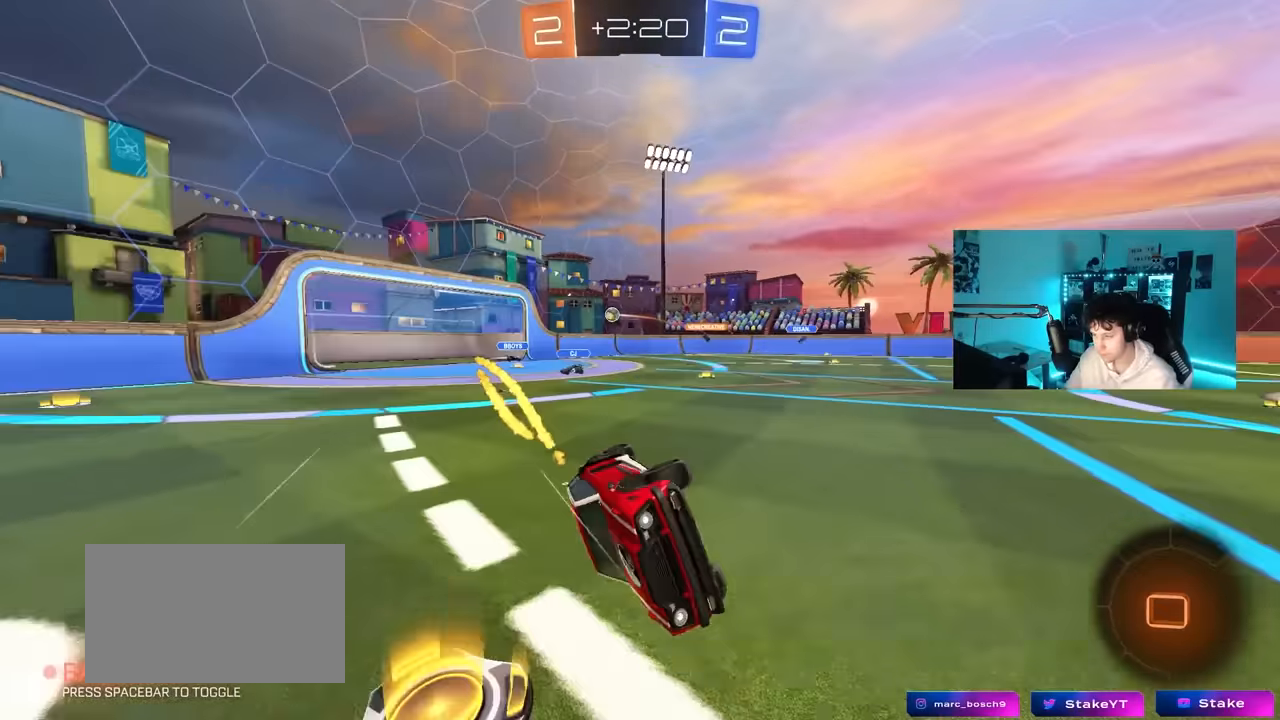
{"keys": ["w"], "mouse": ["left"], "mouse_move": "still", "events": [[116, "shift", "up"], [166, "a", "up"], [166, "s", "up"], [216, "mouse_left", "up"], [216, "space", "down"], [400, "d", "down"], [400, "space", "up"], [450, "w", "down"], [500, "d", "up"], [500, "mouse_left", "down"]]}
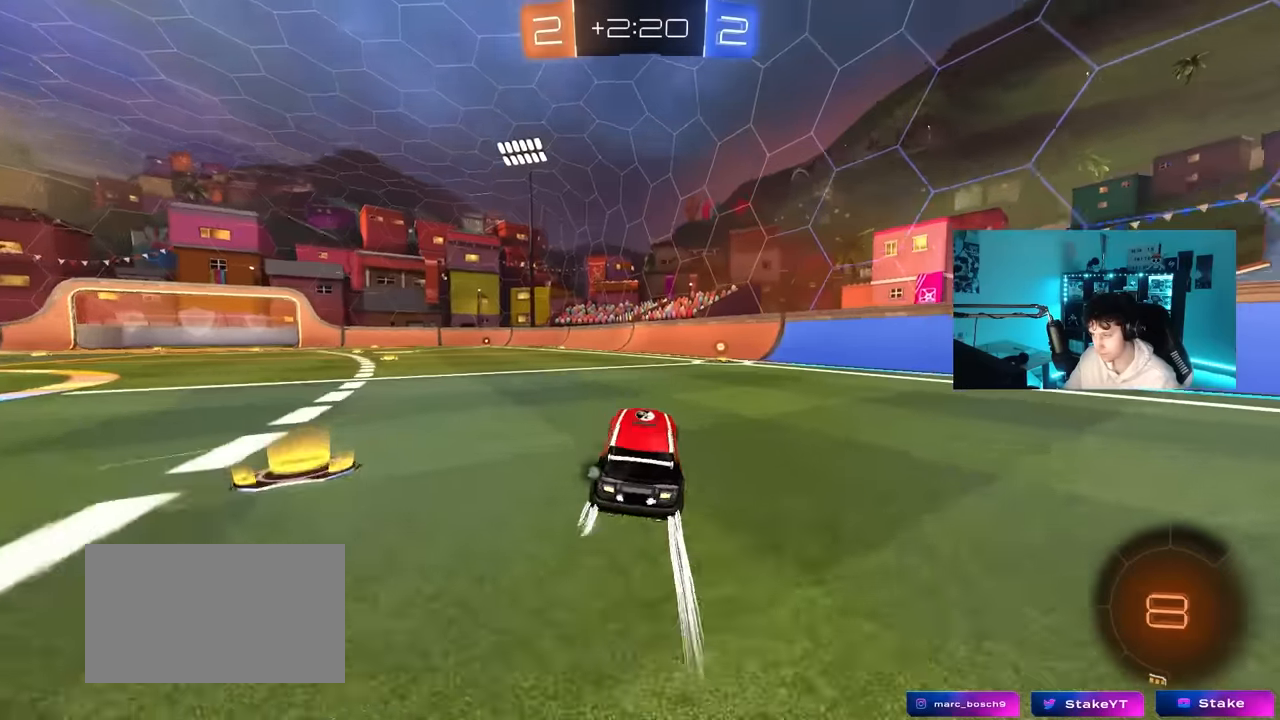
{"keys": ["a", "w"], "mouse": ["left"], "mouse_move": "still", "events": [[183, "d", "down"], [233, "mouse_left", "up"], [333, "d", "up"], [333, "space", "down"], [366, "mouse_left", "down"], [466, "a", "down"], [466, "space", "up"]]}
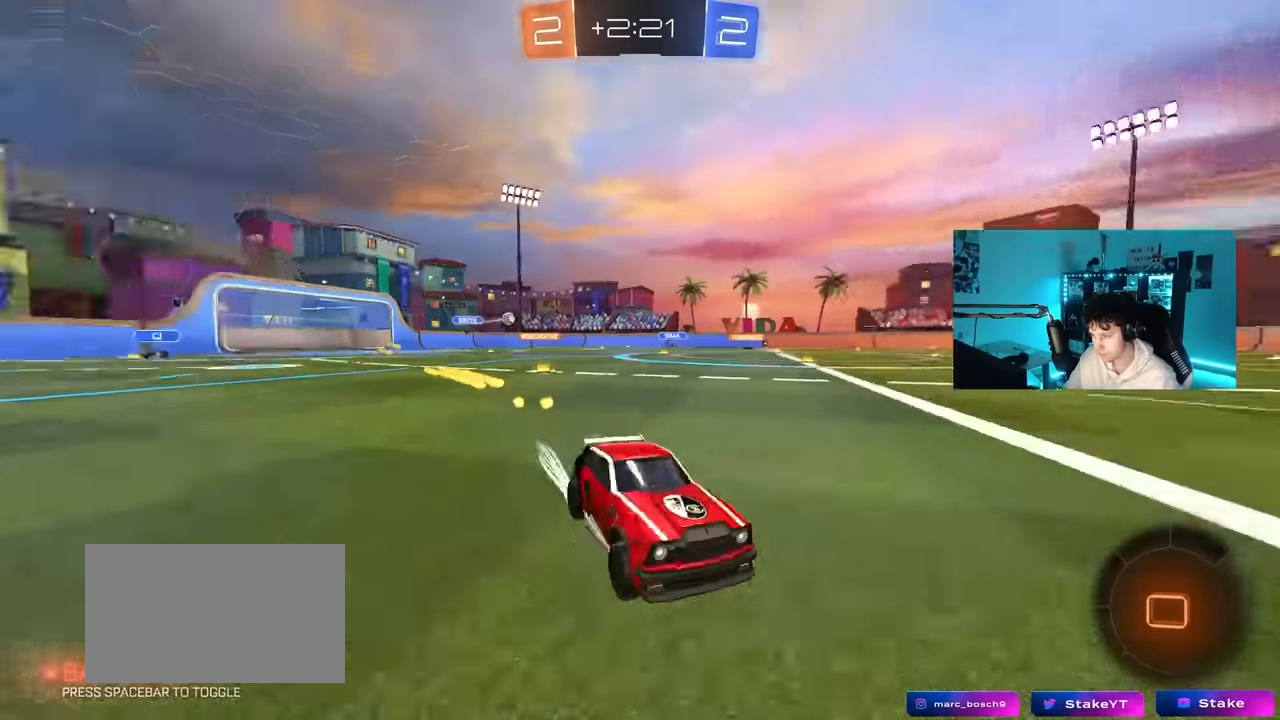
{"keys": ["a", "w"], "mouse": ["left"], "mouse_move": "still", "events": [[16, "shift", "down"], [116, "shift", "up"]]}
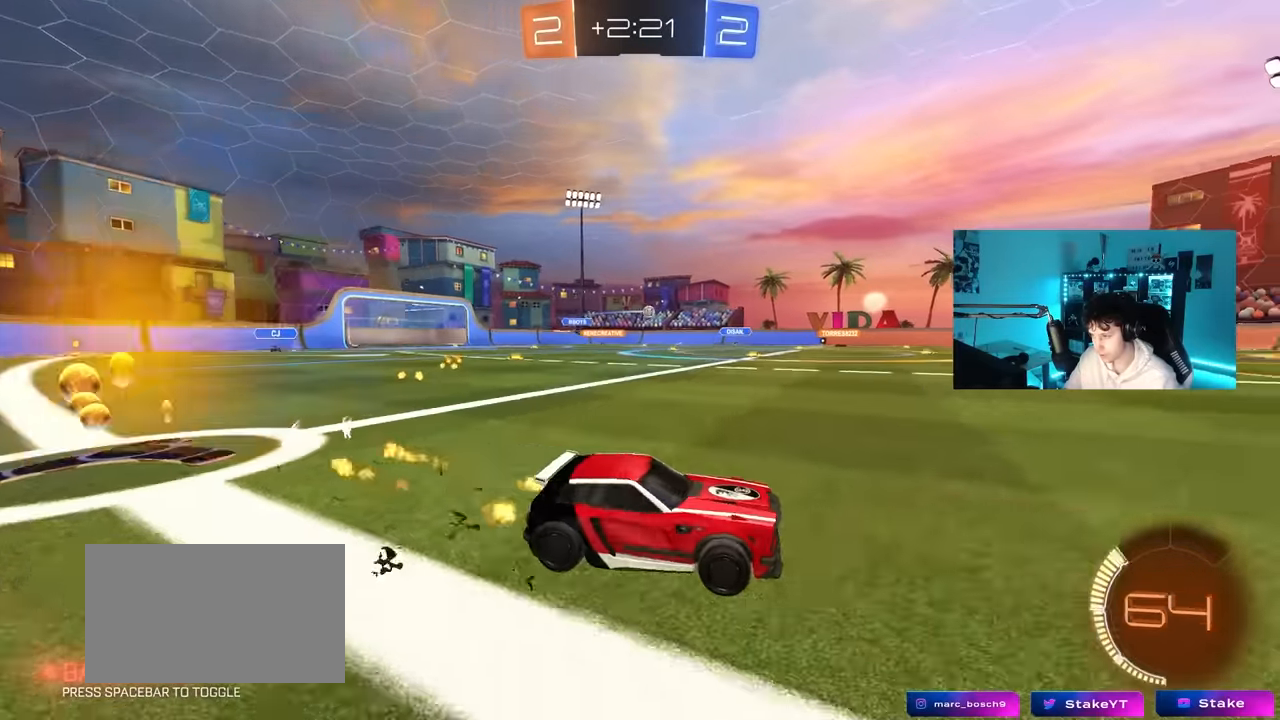
{"keys": ["w"], "mouse": [], "mouse_move": "still", "events": [[83, "a", "up"], [416, "mouse_left", "up"]]}
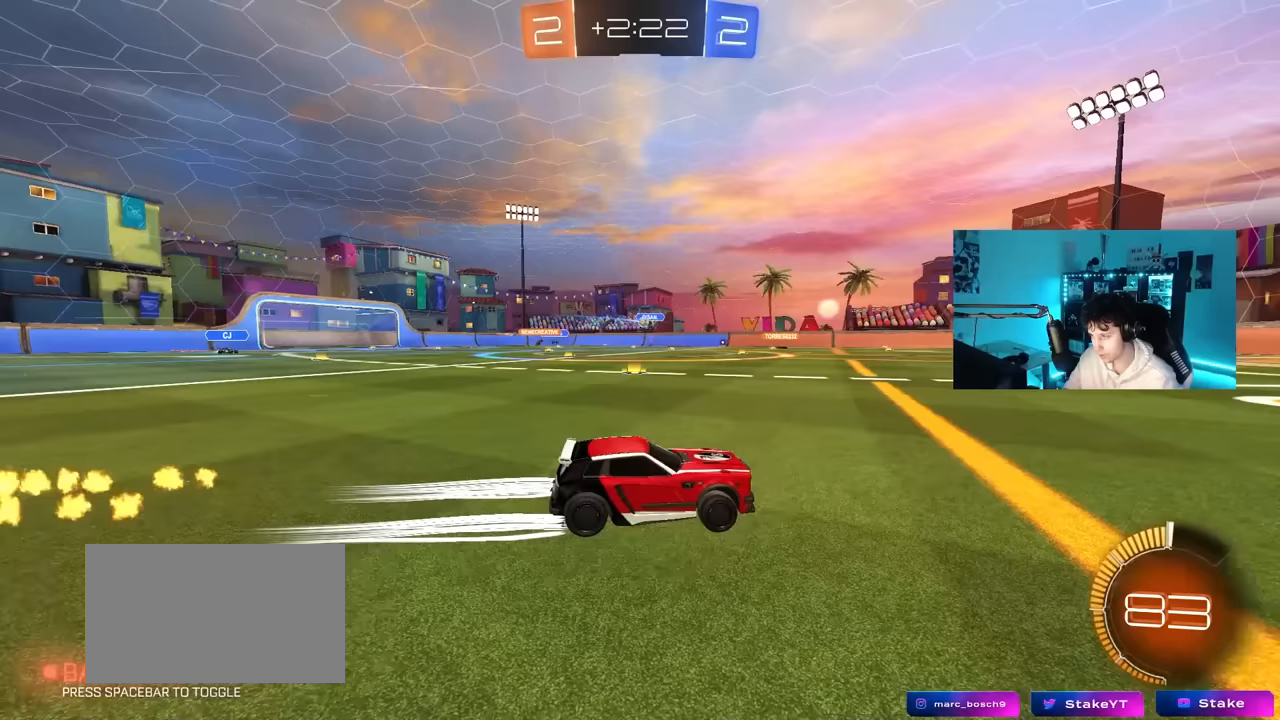
{"keys": ["w"], "mouse": [], "mouse_move": "still", "events": [[367, "a", "down"], [467, "a", "up"]]}
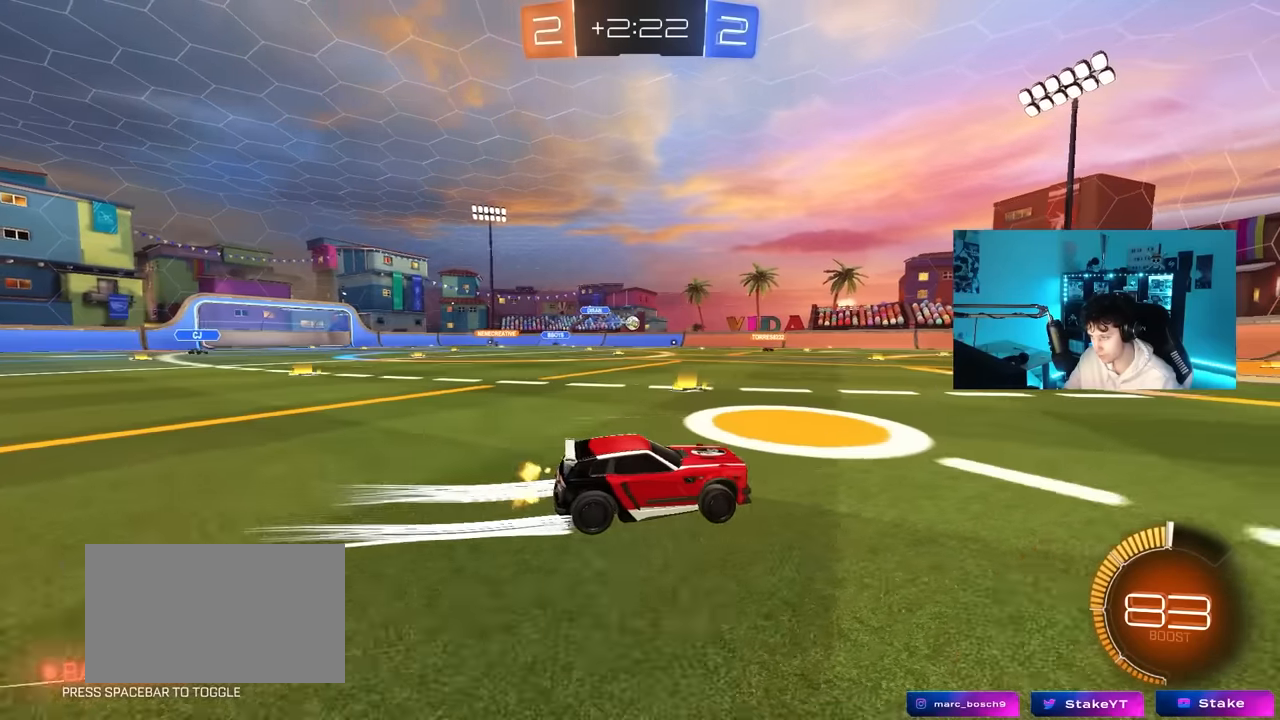
{"keys": ["d", "shift", "w"], "mouse": [], "mouse_move": "still", "events": [[67, "d", "down"], [300, "d", "up"], [383, "d", "down"], [483, "shift", "down"]]}
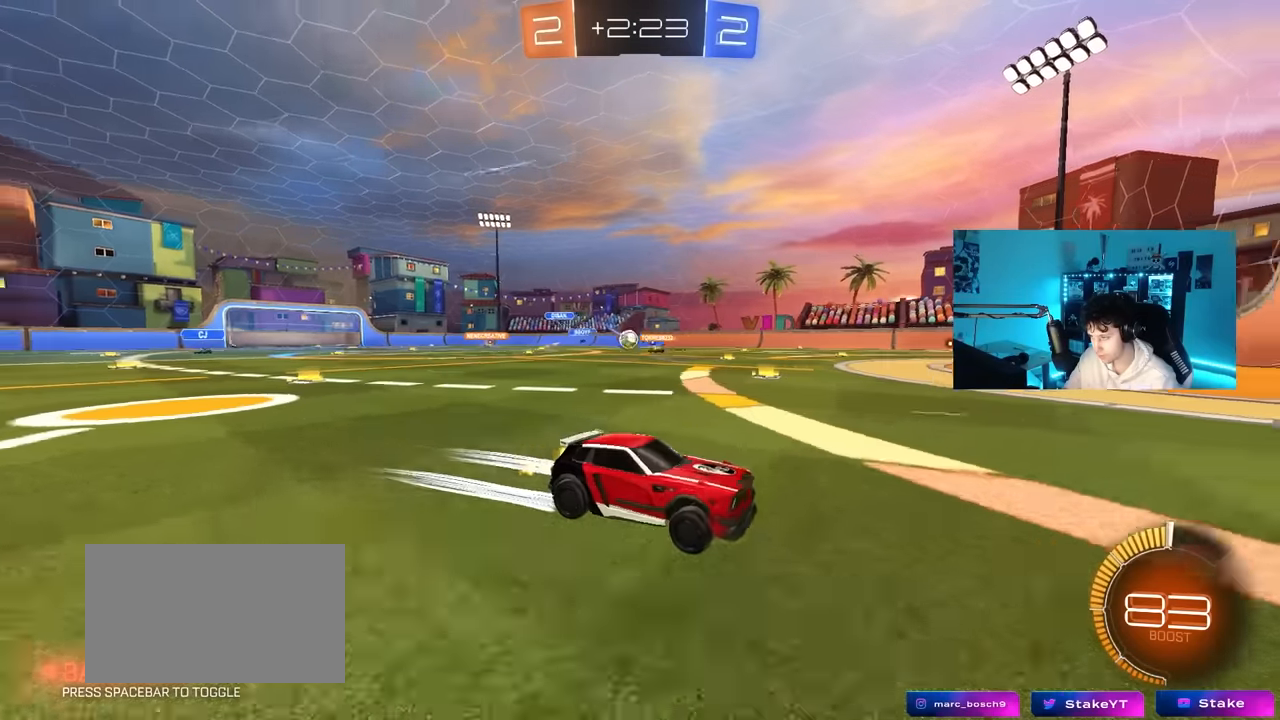
{"keys": ["a", "w"], "mouse": [], "mouse_move": "still", "events": [[83, "d", "up"], [133, "a", "down"], [133, "shift", "up"], [317, "shift", "down"], [400, "shift", "up"]]}
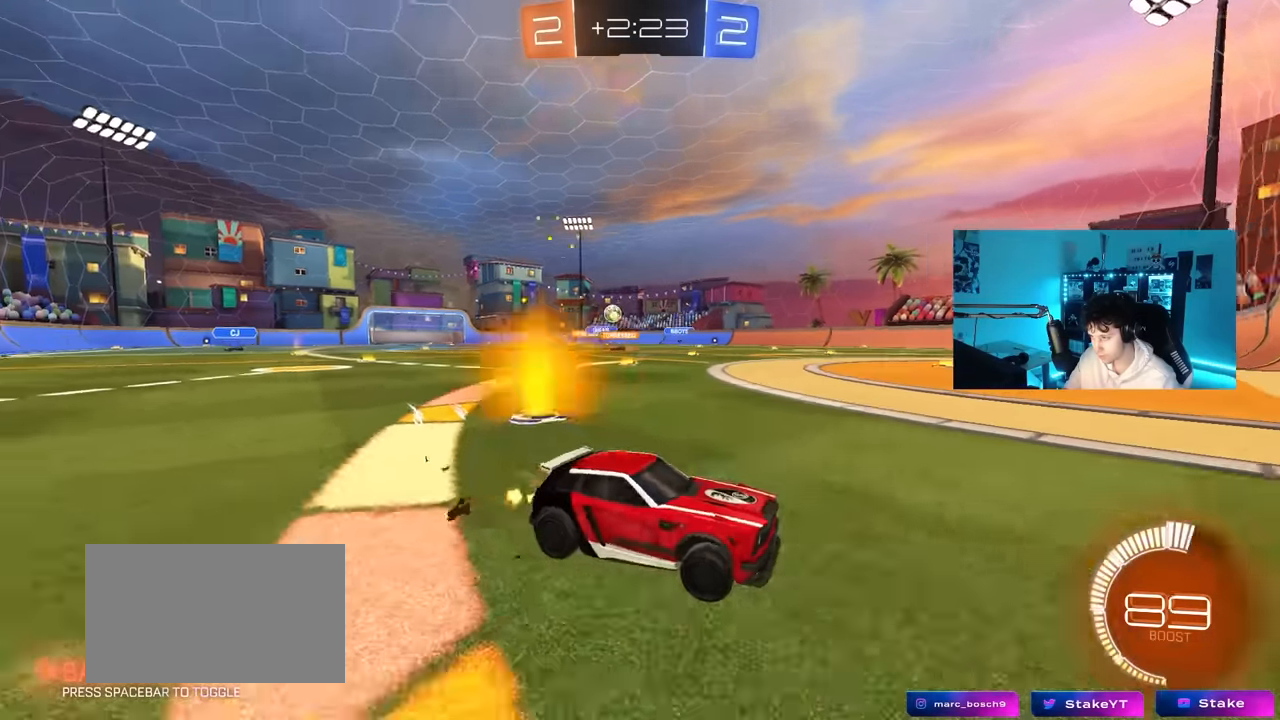
{"keys": ["a", "w"], "mouse": [], "mouse_move": "still", "events": [[233, "shift", "down"], [333, "shift", "up"]]}
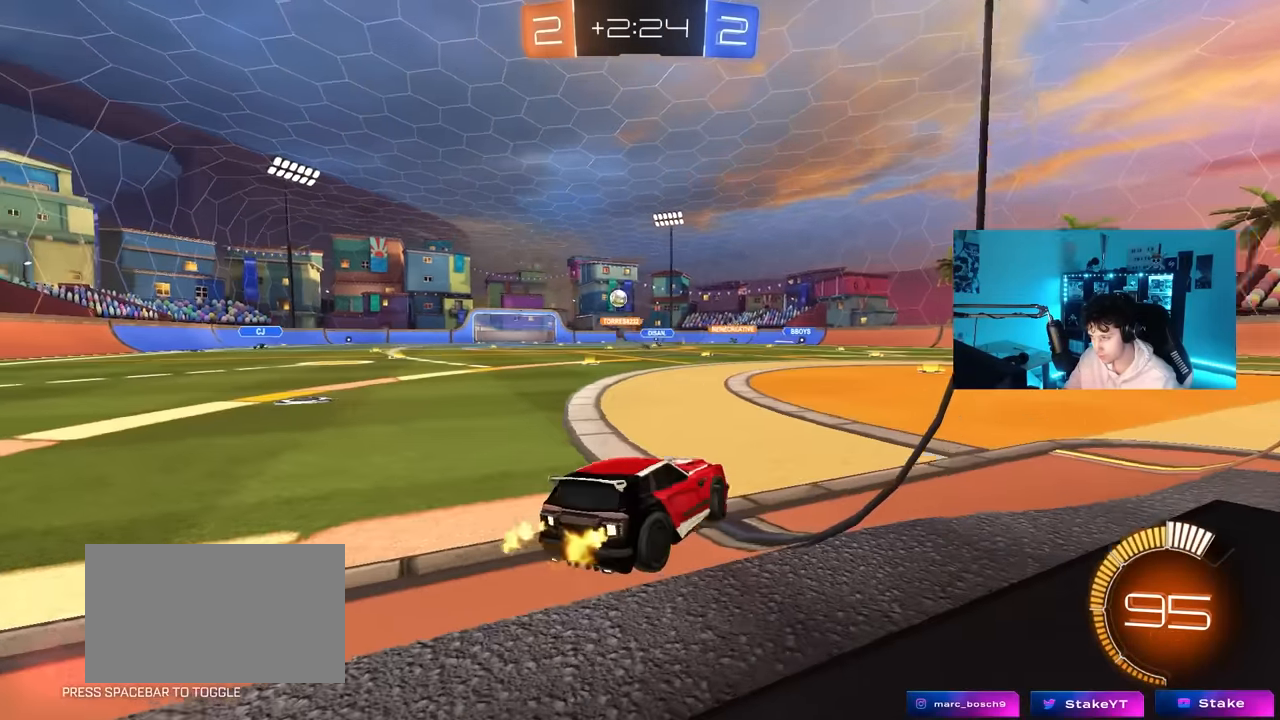
{"keys": ["a", "shift", "w"], "mouse": ["left", "right"], "mouse_move": "down-left", "events": [[117, "mouse_left", "down"], [300, "a", "up"], [300, "d", "down"], [350, "mouse_right", "down"], [383, "a", "down"], [383, "d", "up"], [383, "shift", "down"], [433, "mouse_right", "up"], [483, "mouse_right", "down"]]}